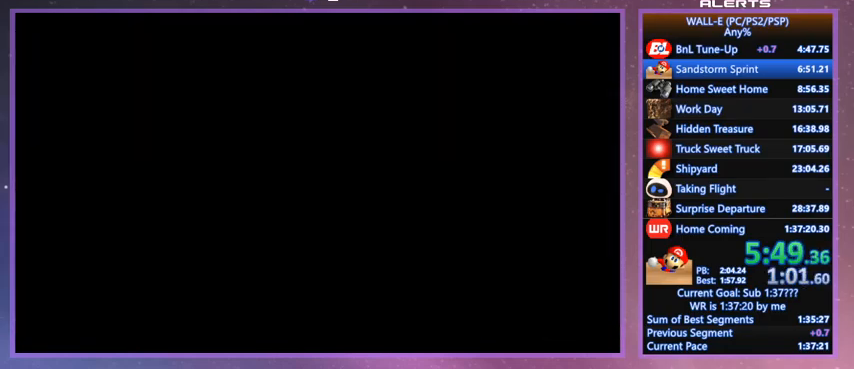
Gameplay with keyboard; each line is a JSON object with the keys held at the frame after it. "events" lists presses ("down") and releases ("up") of "a", "d", "e", "f", "g", "i", "j", "k", "l", "q", "s", "shift", "space", "v", "w" and "z" between this image and that frame as [ms after this image, input, new state], when the widget could be followed in between. No other keys are recorded. Mouse input is not recorded.
{"keys": ["shift", "w"], "events": [[367, "w", "down"], [400, "shift", "down"]]}
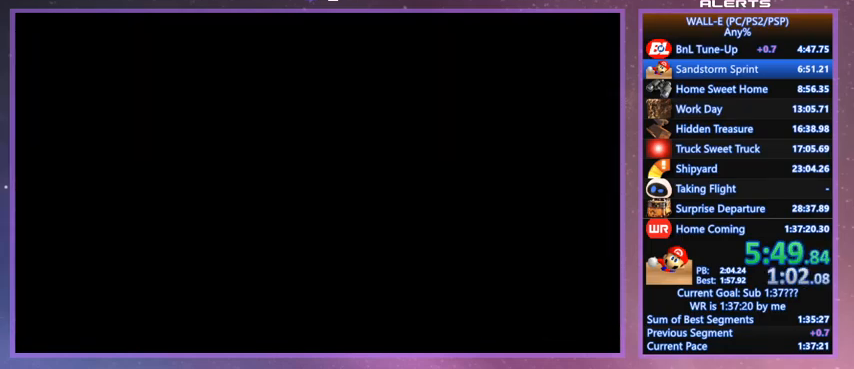
{"keys": ["shift", "w"], "events": []}
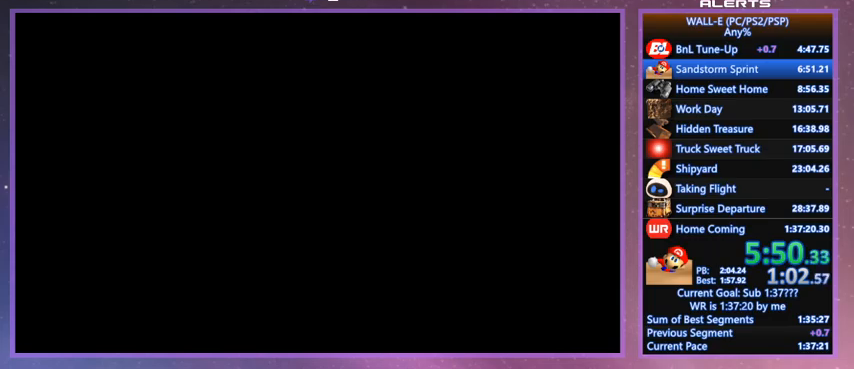
{"keys": ["shift", "w"], "events": []}
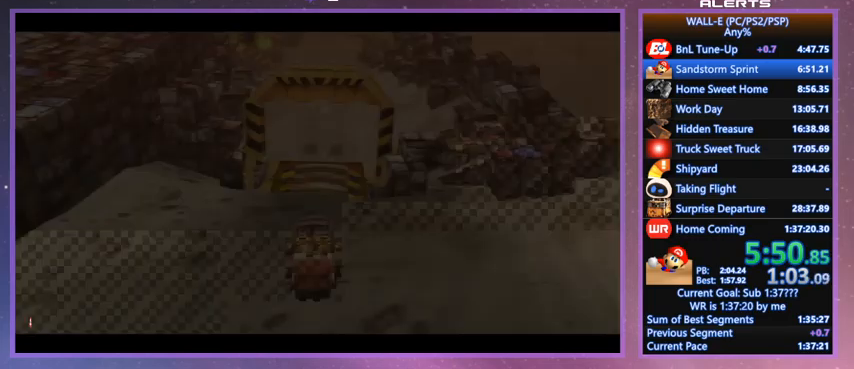
{"keys": ["shift", "w"], "events": [[67, "shift", "up"], [267, "shift", "down"]]}
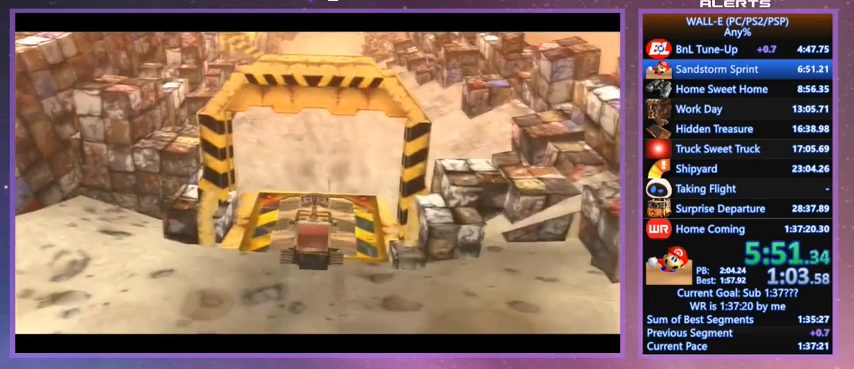
{"keys": ["w"], "events": [[500, "shift", "up"]]}
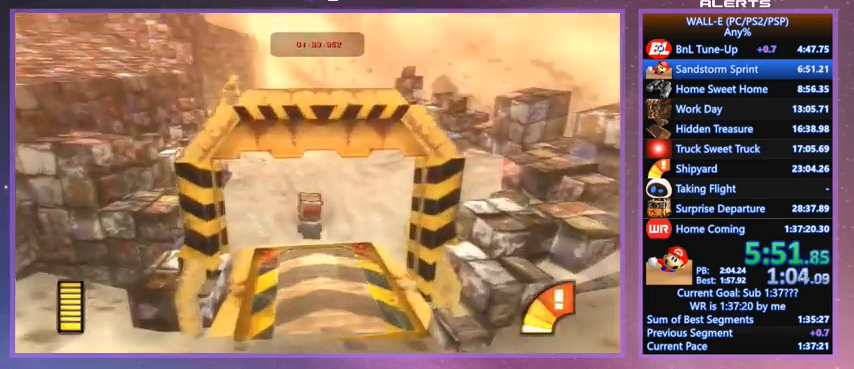
{"keys": ["shift", "w"], "events": [[233, "shift", "down"]]}
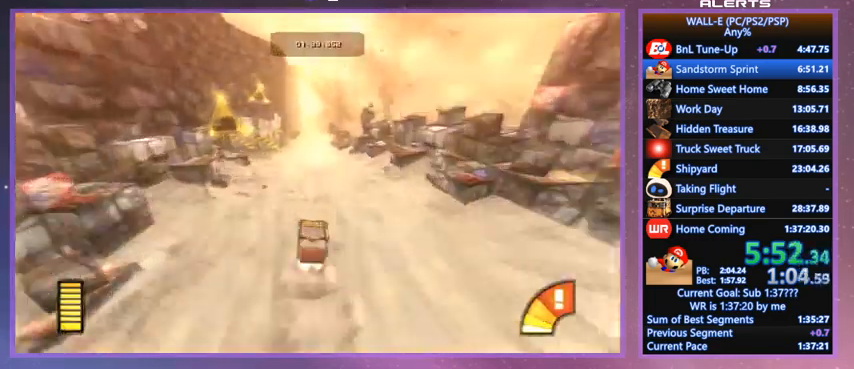
{"keys": ["w"], "events": [[33, "shift", "up"], [267, "shift", "down"], [500, "shift", "up"]]}
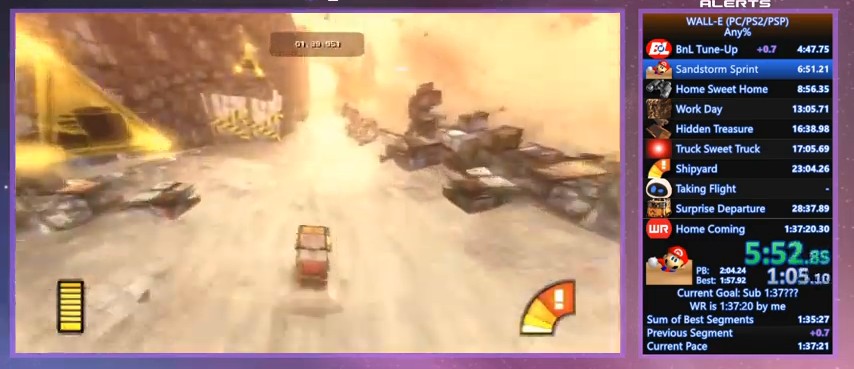
{"keys": ["w"], "events": [[200, "shift", "down"], [500, "shift", "up"]]}
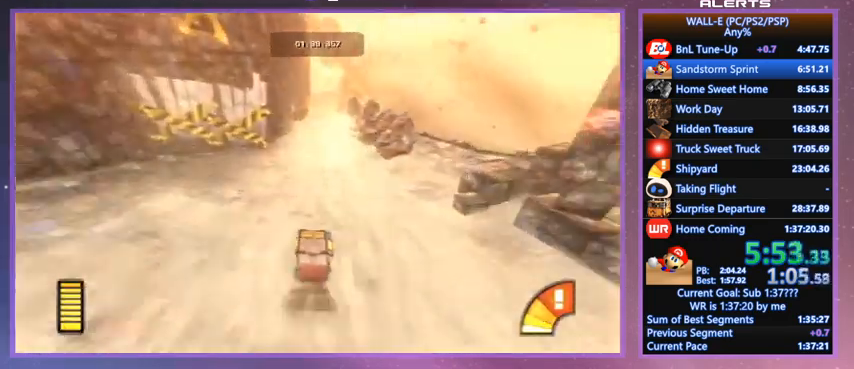
{"keys": ["shift", "w"], "events": [[200, "shift", "down"]]}
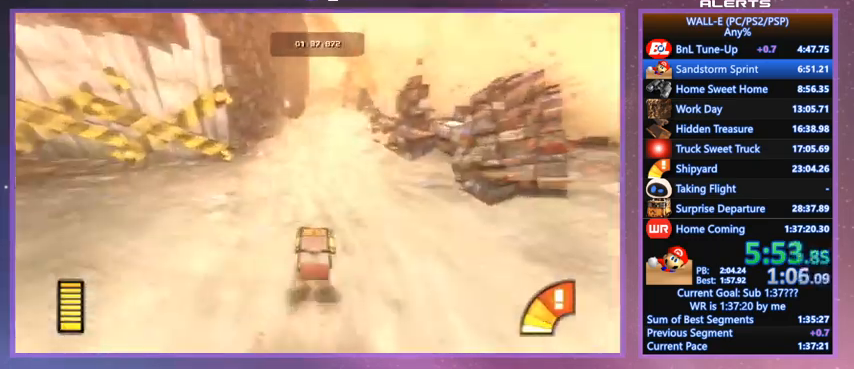
{"keys": ["shift", "w"], "events": [[67, "shift", "up"], [200, "shift", "down"]]}
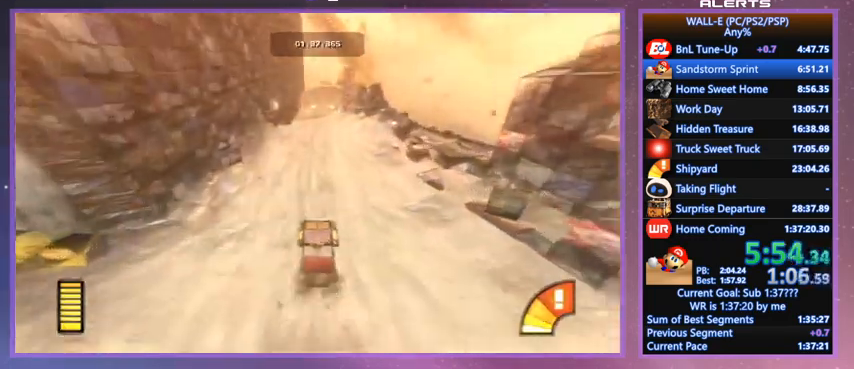
{"keys": ["shift", "w"], "events": [[100, "shift", "up"], [267, "shift", "down"]]}
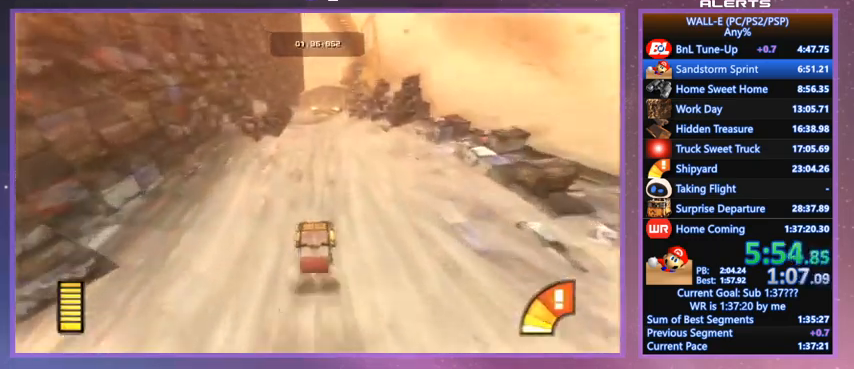
{"keys": ["shift", "w"], "events": [[67, "shift", "up"], [300, "shift", "down"]]}
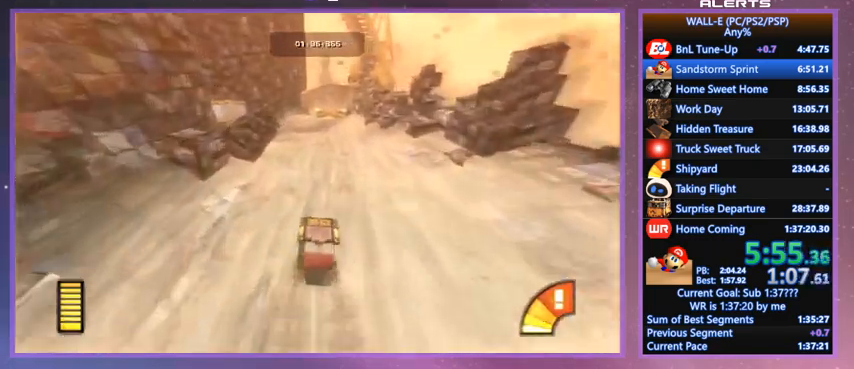
{"keys": ["shift", "w"], "events": [[167, "shift", "up"], [300, "shift", "down"]]}
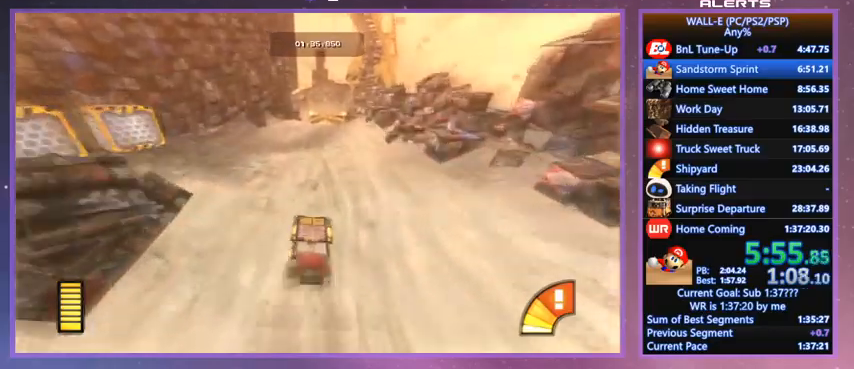
{"keys": ["shift", "w"], "events": [[133, "shift", "up"], [333, "shift", "down"]]}
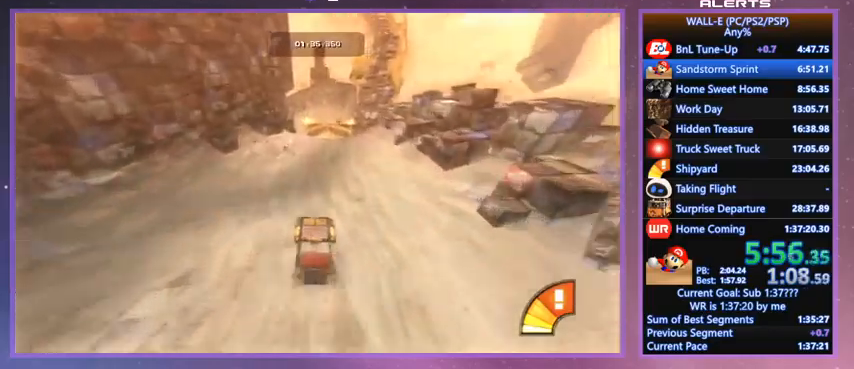
{"keys": ["shift", "w"], "events": [[100, "shift", "up"], [300, "shift", "down"]]}
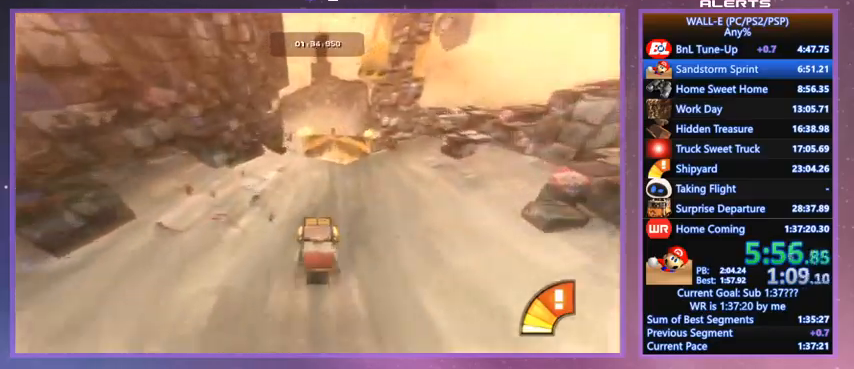
{"keys": ["shift", "w"], "events": [[67, "shift", "up"], [300, "shift", "down"]]}
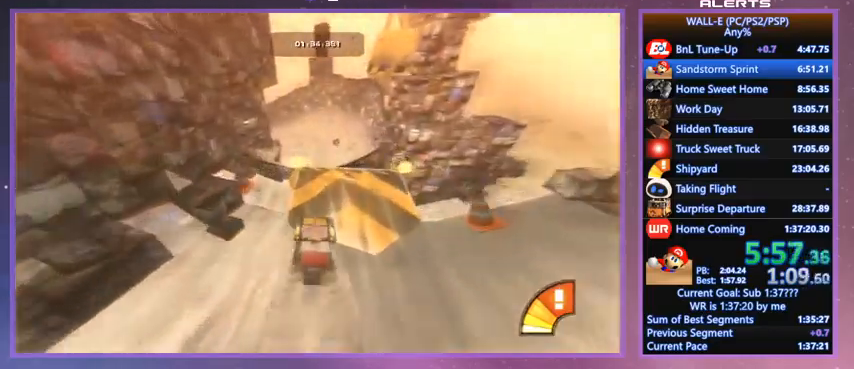
{"keys": ["a", "w"], "events": [[133, "shift", "up"], [467, "a", "down"]]}
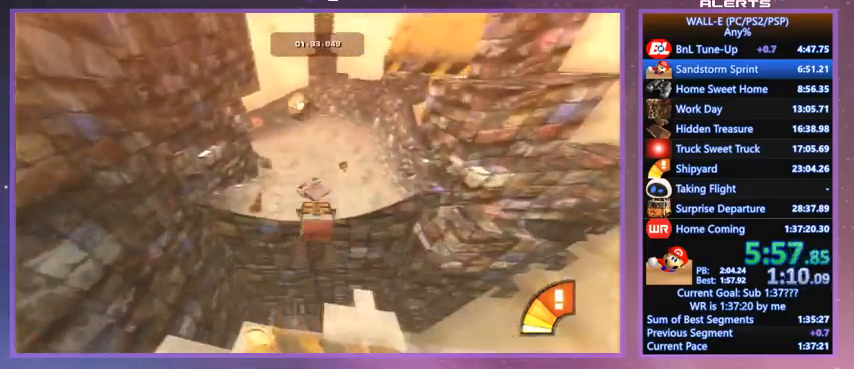
{"keys": ["a", "w"], "events": []}
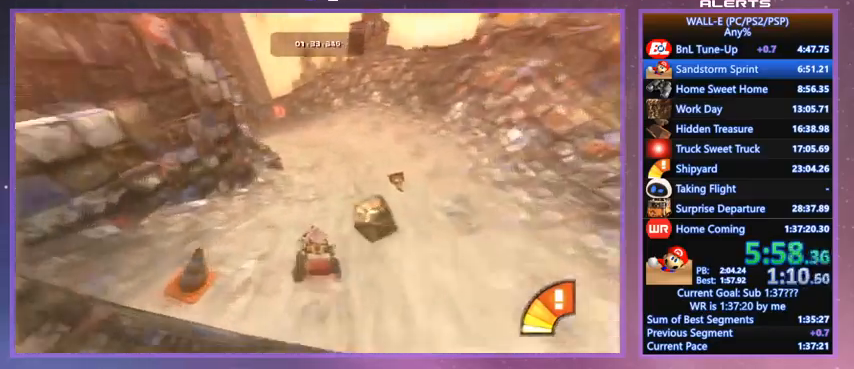
{"keys": ["w"], "events": [[267, "a", "up"]]}
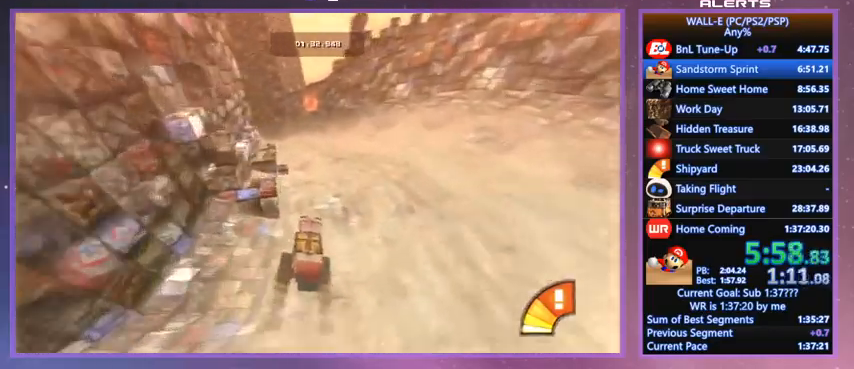
{"keys": ["a", "w"], "events": [[33, "a", "down"], [200, "a", "up"], [500, "a", "down"]]}
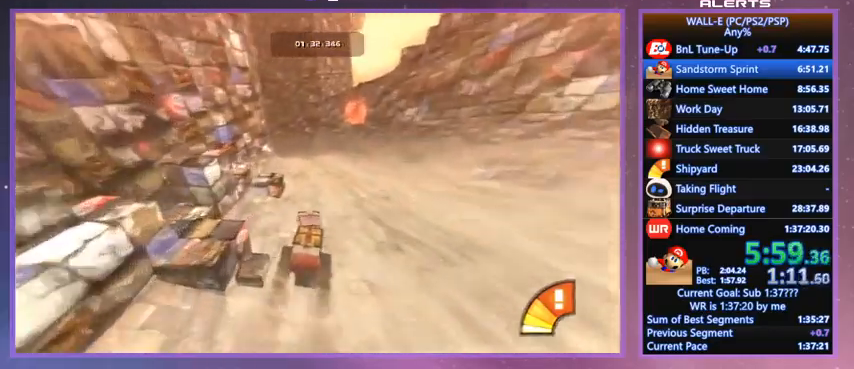
{"keys": ["w"], "events": [[100, "a", "up"]]}
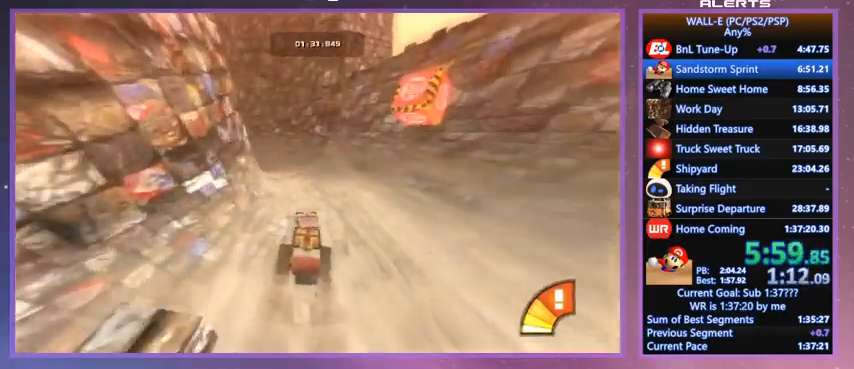
{"keys": ["a", "w"], "events": [[33, "a", "down"]]}
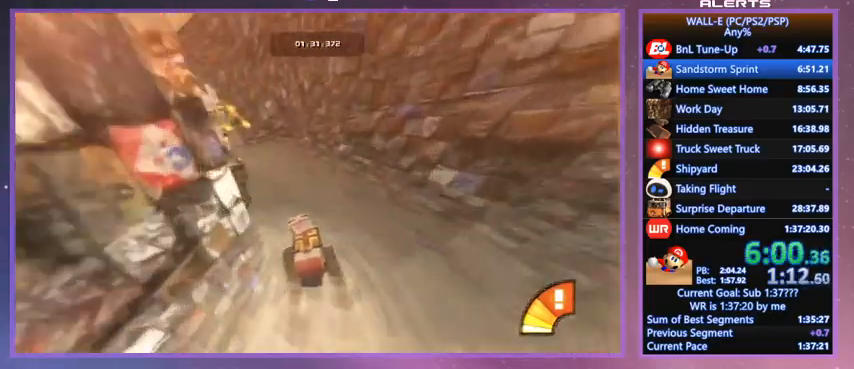
{"keys": ["w"], "events": [[433, "a", "up"]]}
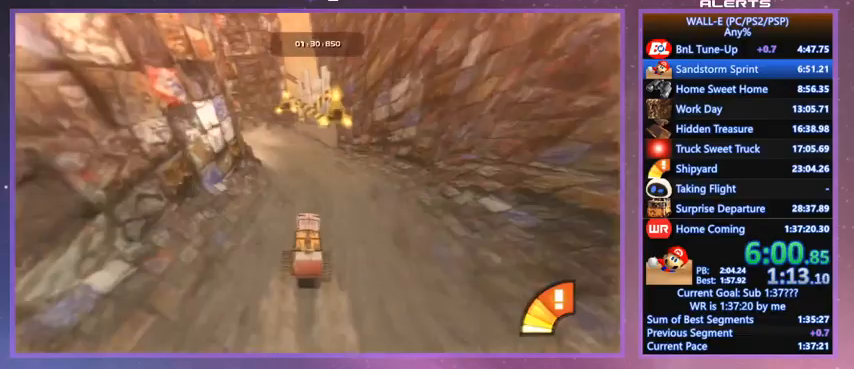
{"keys": ["w"], "events": []}
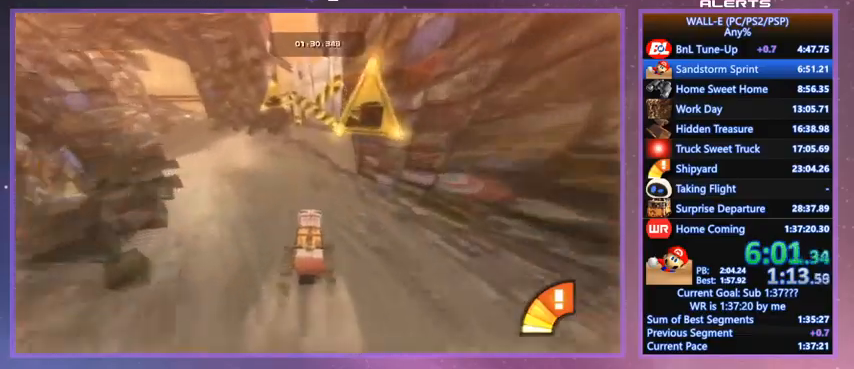
{"keys": ["w"], "events": []}
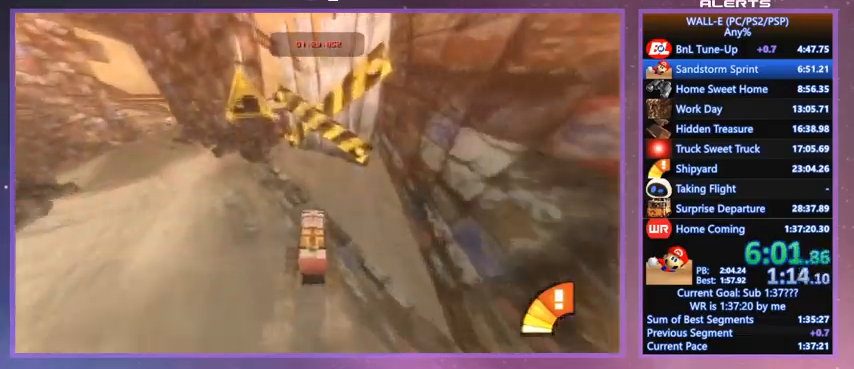
{"keys": ["w"], "events": [[167, "shift", "down"], [333, "shift", "up"]]}